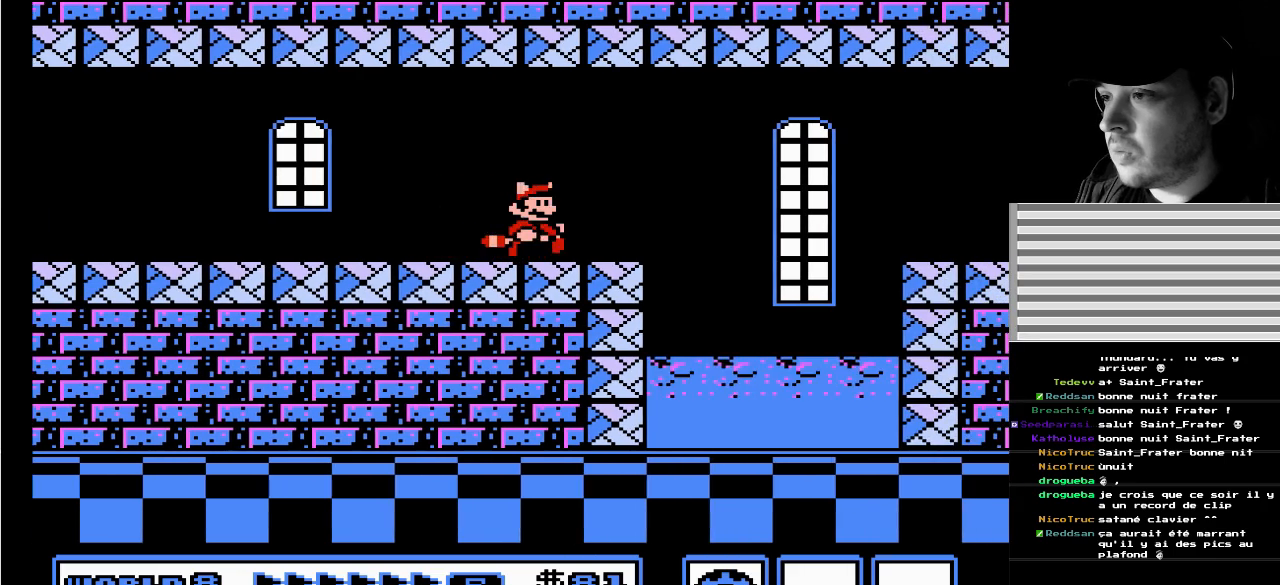
Gameplay with a controller (Nintendo layout); each line is a JSON object with the inputs held at the frame after it. "events" lists button and stick changes between this image and that frame as [ms after this image, input, new state], when the widget could be followed in between. Not read: L3 R3 SELECT START.
{"buttons": [], "events": []}
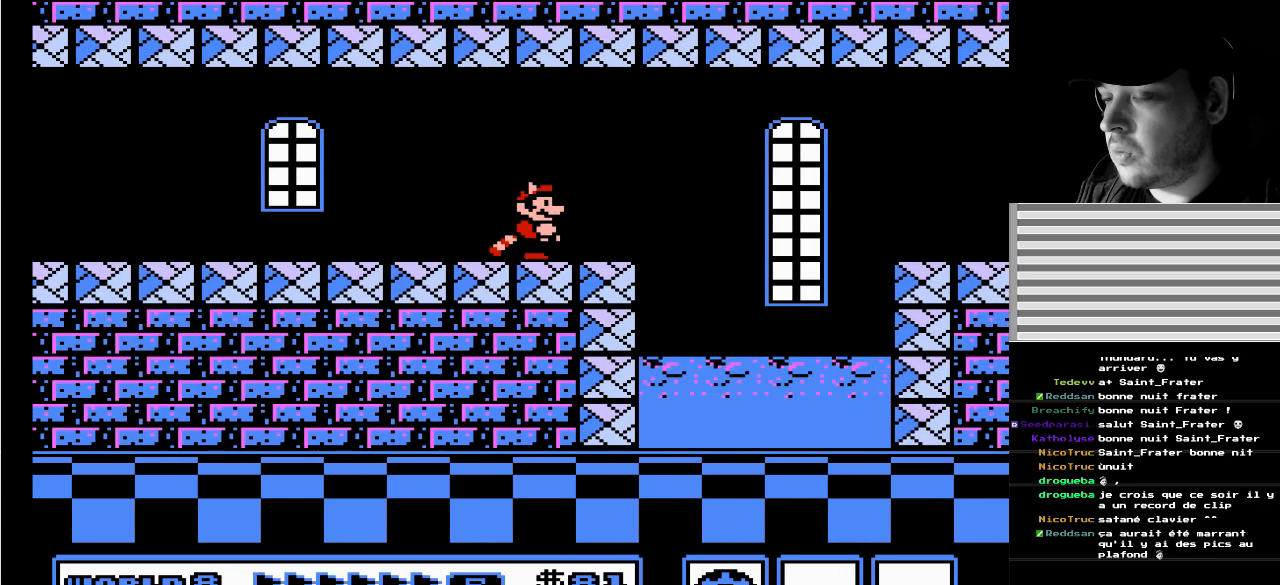
{"buttons": [], "events": [[33, "DPAD_RIGHT", "down"], [133, "DPAD_RIGHT", "up"]]}
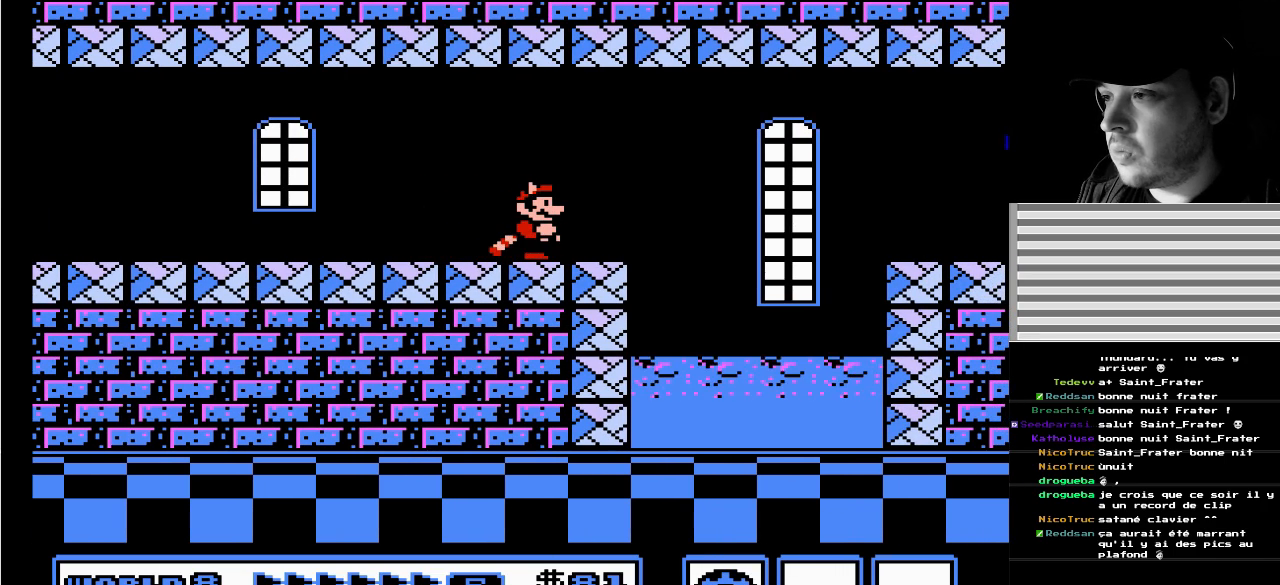
{"buttons": [], "events": [[33, "DPAD_RIGHT", "down"], [83, "DPAD_RIGHT", "up"]]}
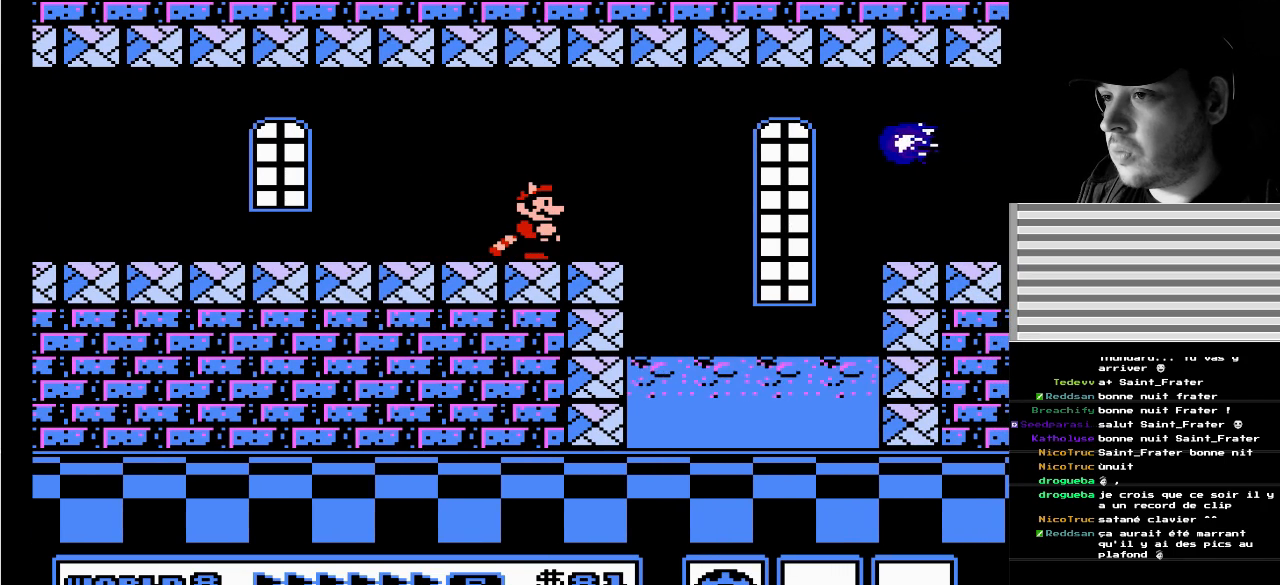
{"buttons": [], "events": []}